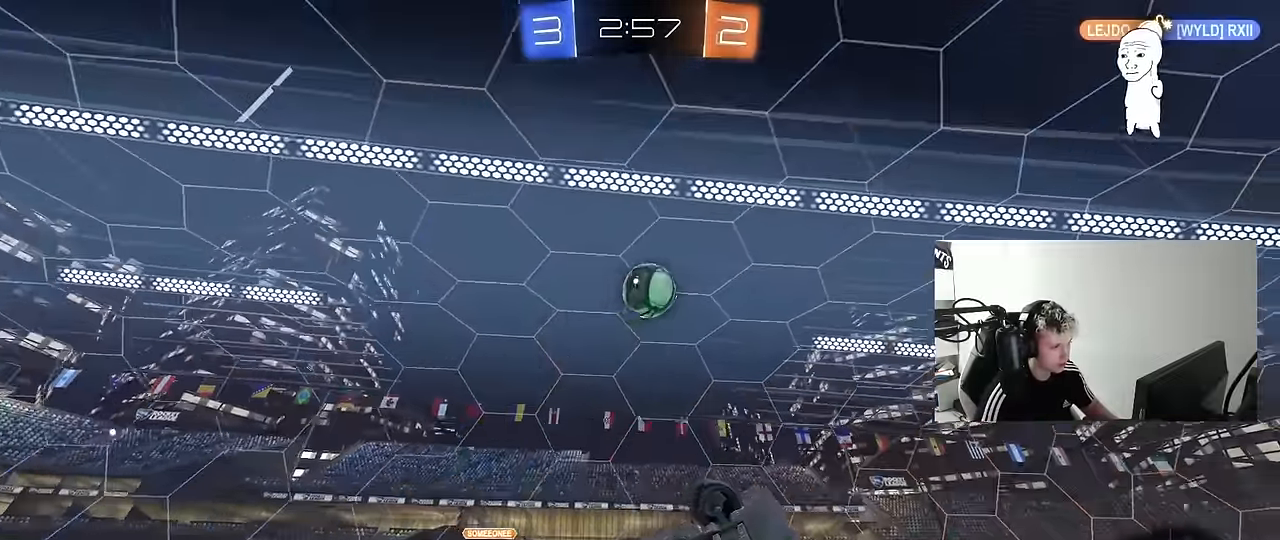
Gameplay with keyboard and mouse; each line is a JSON object with the keys and mouse buttons held at the frame after it. "events" lists presses ("down") and releases ("up") of "1", "2", "3", "4", "5", "a", "alt", "c", "caps_lock", "ctrl", "d", "e", "f", "g", "q", "r", "s", "shift", "space", "t", "tab", "v", "w", "x", "z", "mouse_left", "mouse_wheel" and "mouse_right" between this image and that frame as [ms after this image, input, new state], when the widget could be followed in between. "mouse_left", "mouse_wheel", "mouse_right" = the "left", "wheel", "right" buttons of the "mouse" list. No other keys are recorded. "wheel" means that the mouse wheel is clicked or scrolled. "mouse_move" is the direction in which the mouse moves at that frame (one of eight, or "still"), when it could be read.
{"keys": ["d"], "mouse": [], "mouse_move": "still", "events": [[84, "mouse_left", "up"], [317, "shift", "up"], [367, "w", "up"]]}
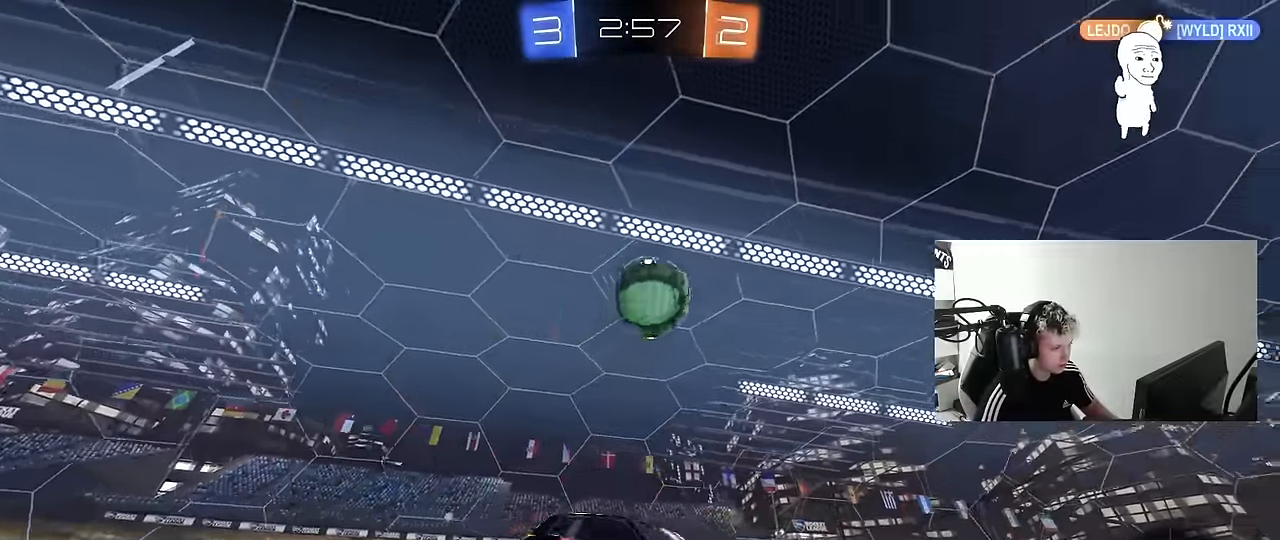
{"keys": ["d", "shift", "w"], "mouse": [], "mouse_move": "still", "events": [[100, "d", "up"], [200, "d", "down"], [250, "shift", "down"], [284, "space", "down"], [384, "w", "down"], [484, "space", "up"]]}
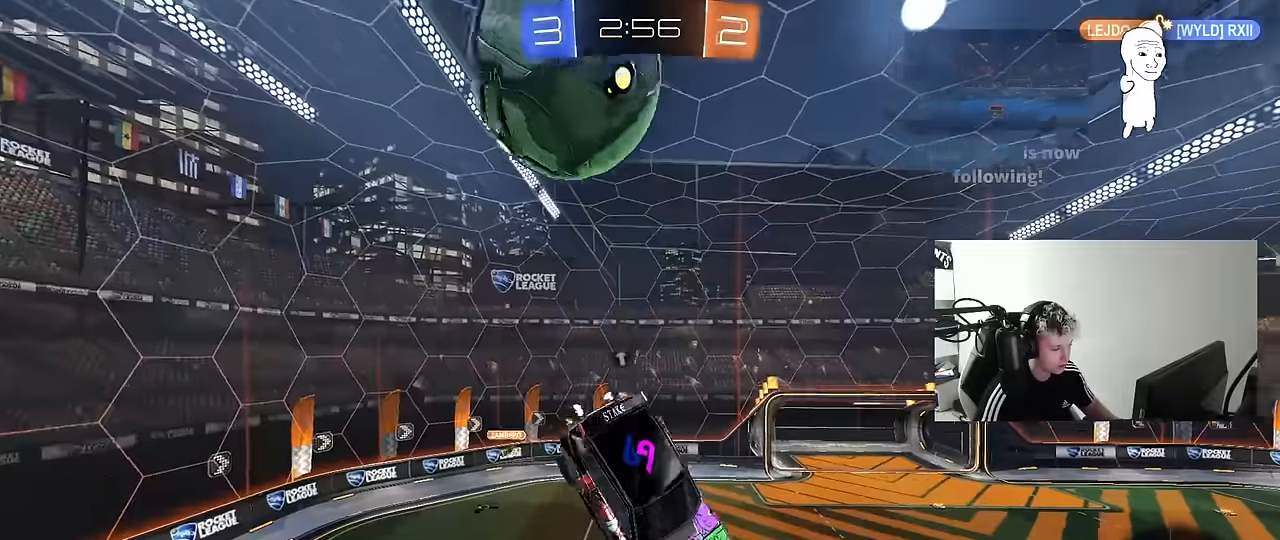
{"keys": ["d", "shift"], "mouse": [], "mouse_move": "still", "events": [[67, "w", "up"], [350, "space", "down"], [500, "space", "up"]]}
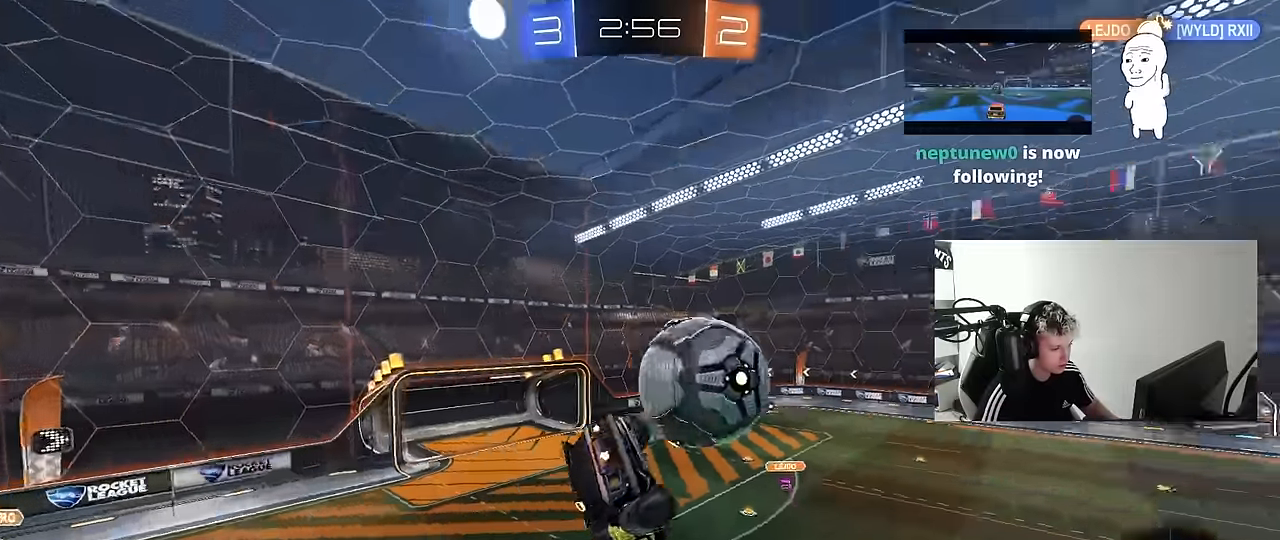
{"keys": ["s"], "mouse": [], "mouse_move": "still", "events": [[84, "d", "up"], [134, "shift", "up"], [417, "s", "down"]]}
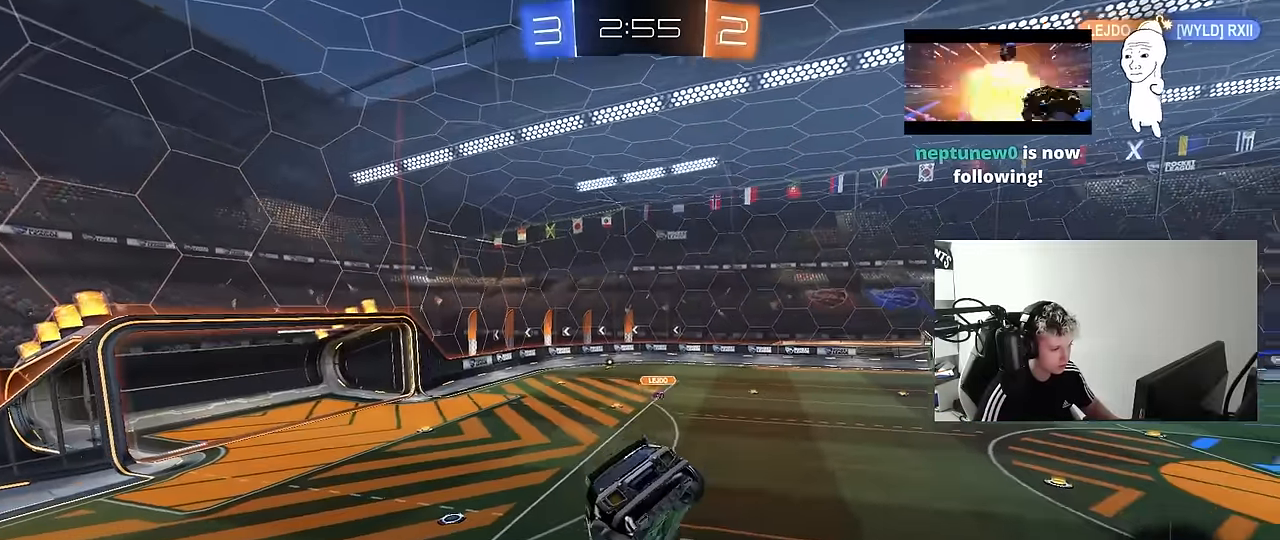
{"keys": [], "mouse": [], "mouse_move": "still", "events": [[17, "a", "down"], [100, "d", "down"], [150, "a", "up"], [150, "s", "up"], [200, "d", "up"]]}
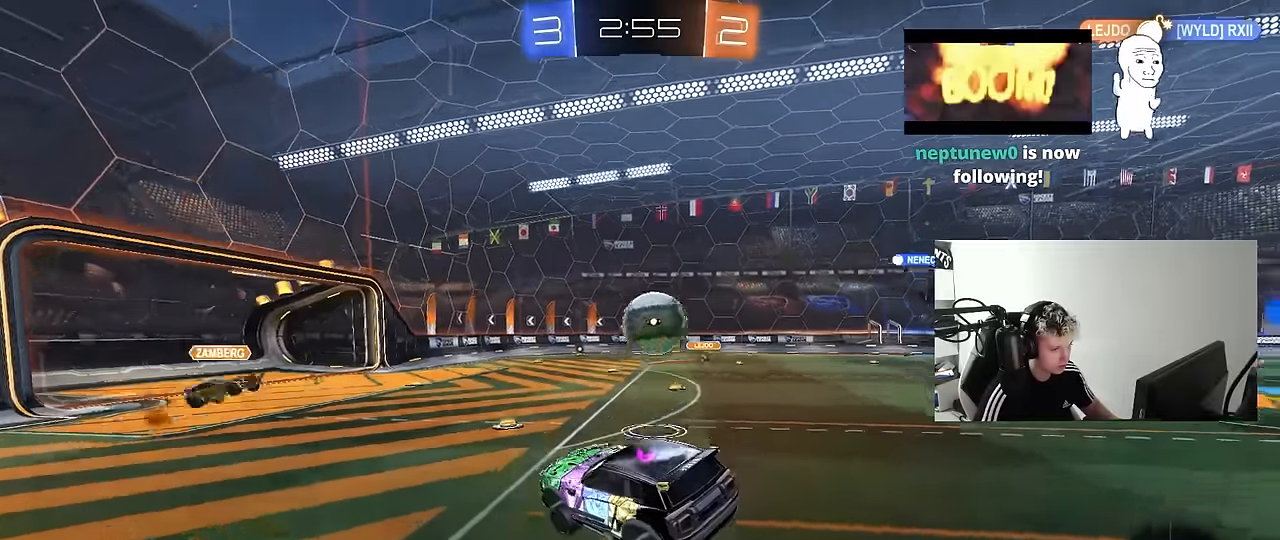
{"keys": ["w"], "mouse": [], "mouse_move": "still", "events": [[34, "w", "down"], [117, "d", "down"], [267, "d", "up"], [400, "d", "down"], [500, "d", "up"]]}
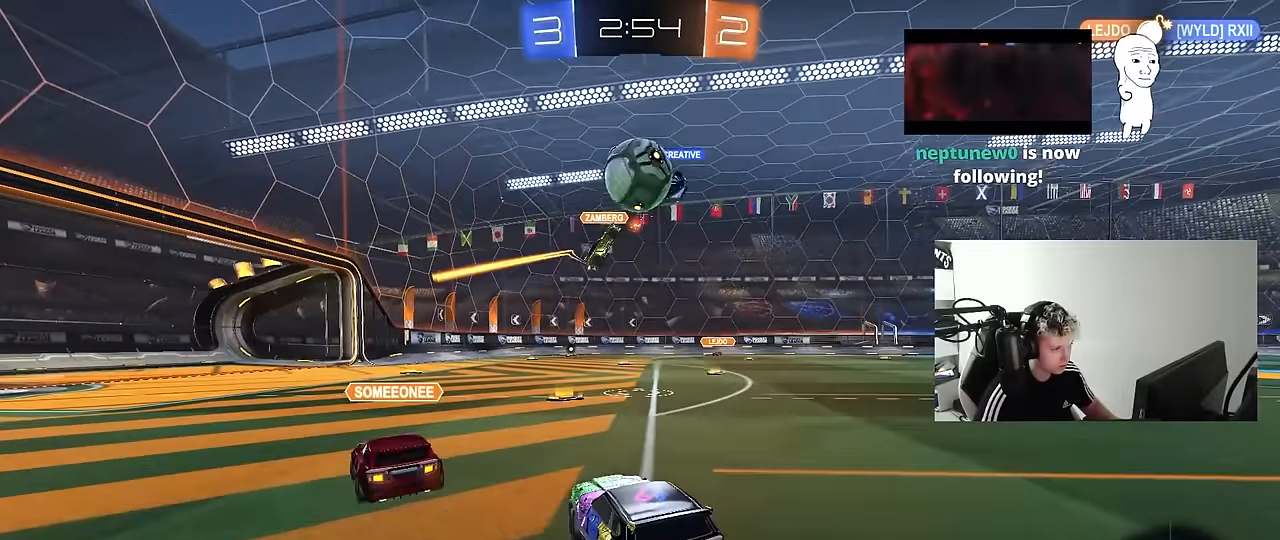
{"keys": ["d", "w"], "mouse": [], "mouse_move": "still", "events": [[184, "d", "down"], [284, "a", "down"], [284, "d", "up"], [367, "a", "up"], [417, "d", "down"]]}
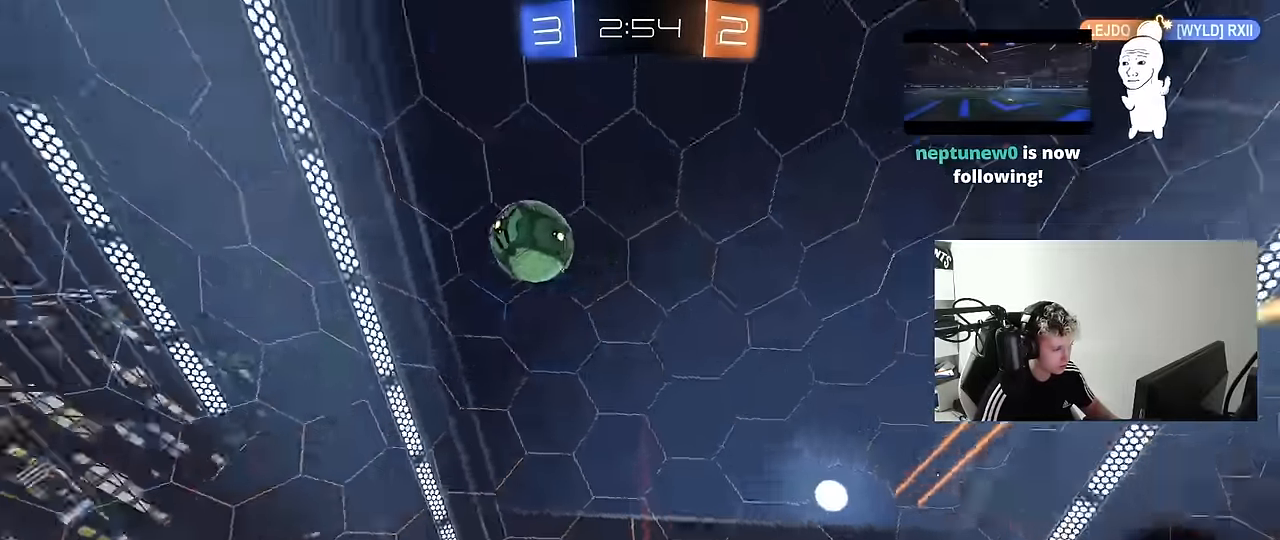
{"keys": ["d", "w"], "mouse": [], "mouse_move": "still", "events": [[17, "d", "up"], [100, "d", "down"], [200, "shift", "down"], [334, "shift", "up"]]}
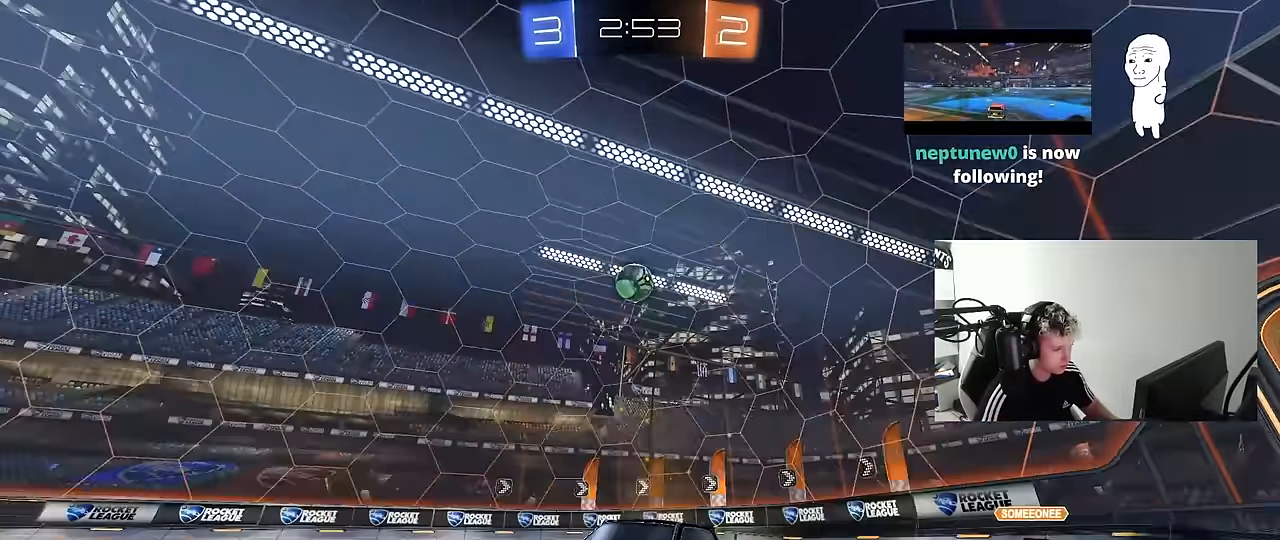
{"keys": ["d", "w"], "mouse": [], "mouse_move": "still", "events": [[34, "shift", "down"], [67, "shift", "up"]]}
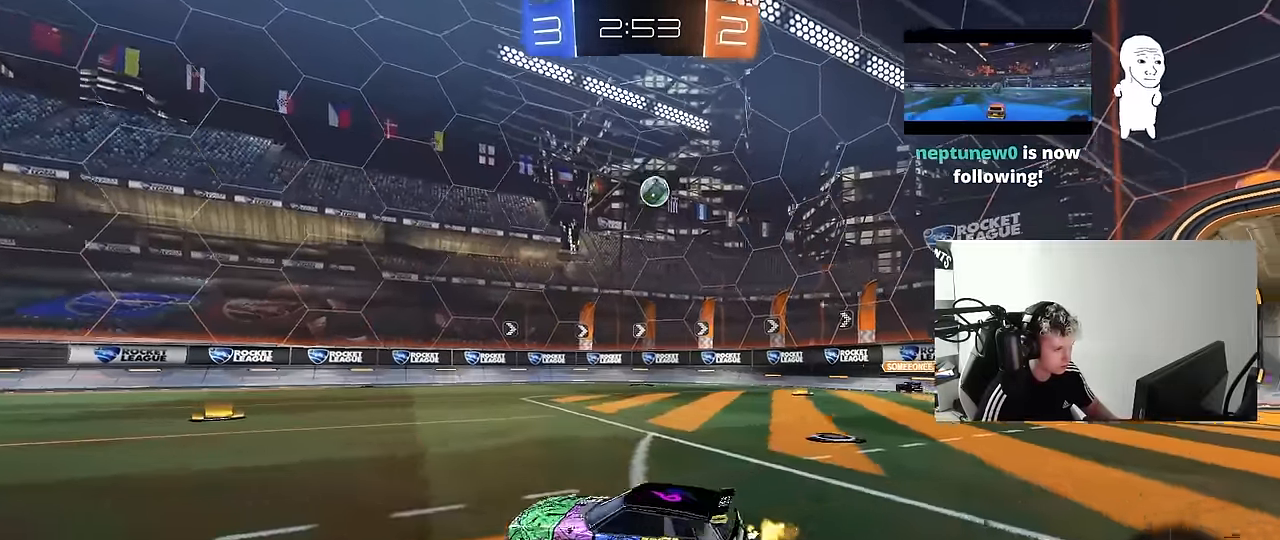
{"keys": [], "mouse": ["left", "right"], "mouse_move": "down-left", "events": [[267, "mouse_left", "down"], [417, "d", "up"], [417, "mouse_right", "down"], [417, "w", "up"]]}
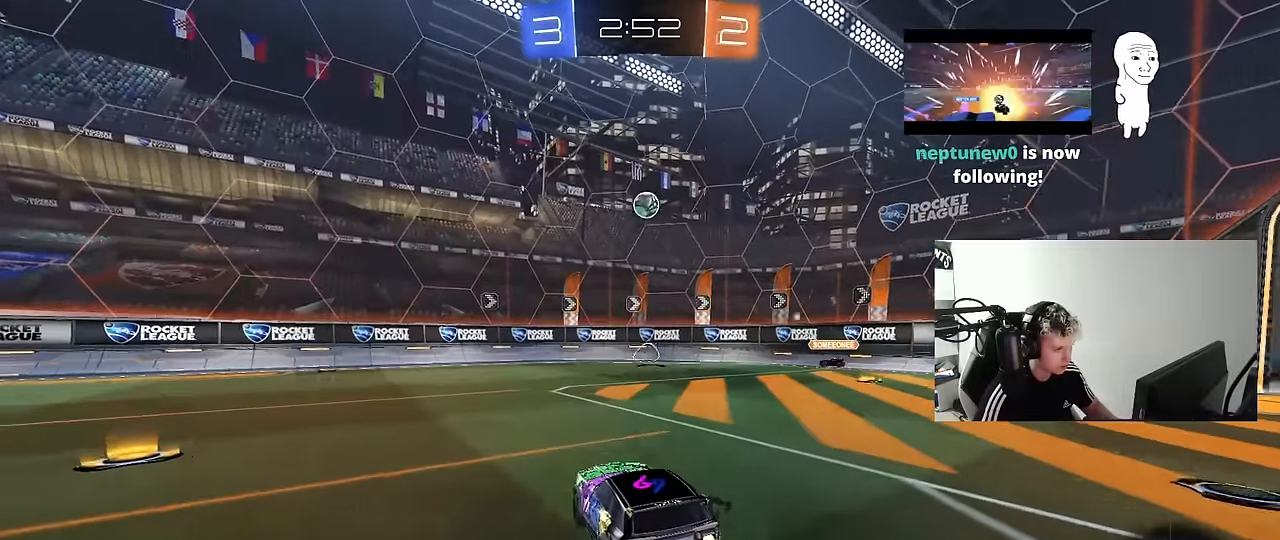
{"keys": [], "mouse": [], "mouse_move": "still", "events": [[50, "d", "down"], [100, "mouse_left", "up"], [150, "mouse_right", "up"], [250, "d", "up"]]}
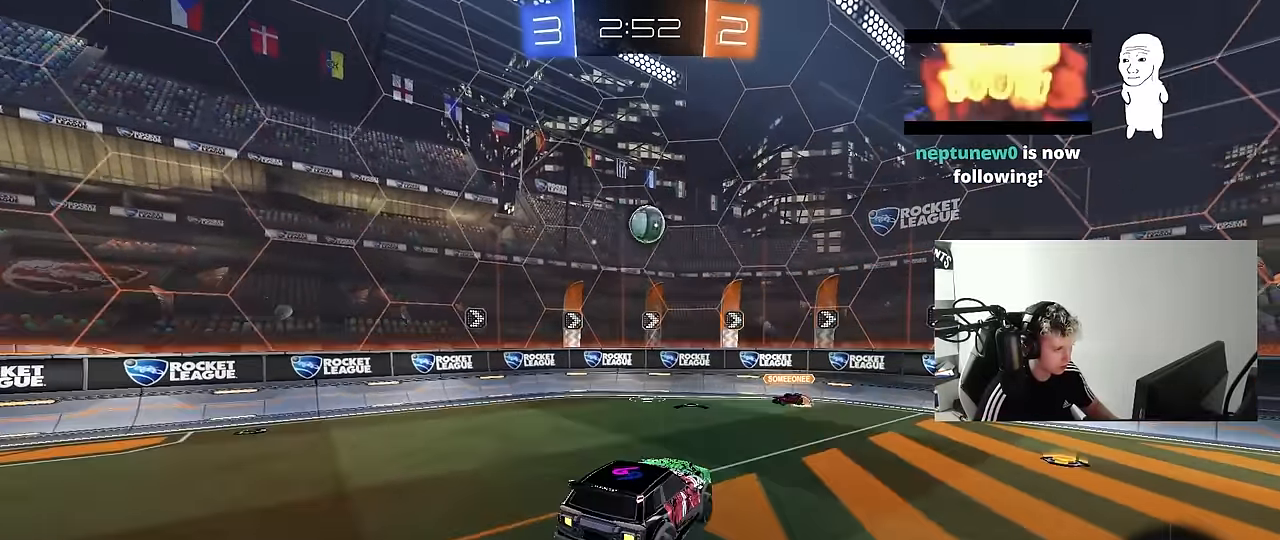
{"keys": ["d", "s"], "mouse": [], "mouse_move": "still", "events": [[17, "mouse_left", "down"], [17, "w", "down"], [67, "mouse_right", "down"], [117, "mouse_left", "up"], [117, "s", "down"], [117, "w", "up"], [167, "d", "down"], [167, "mouse_right", "up"]]}
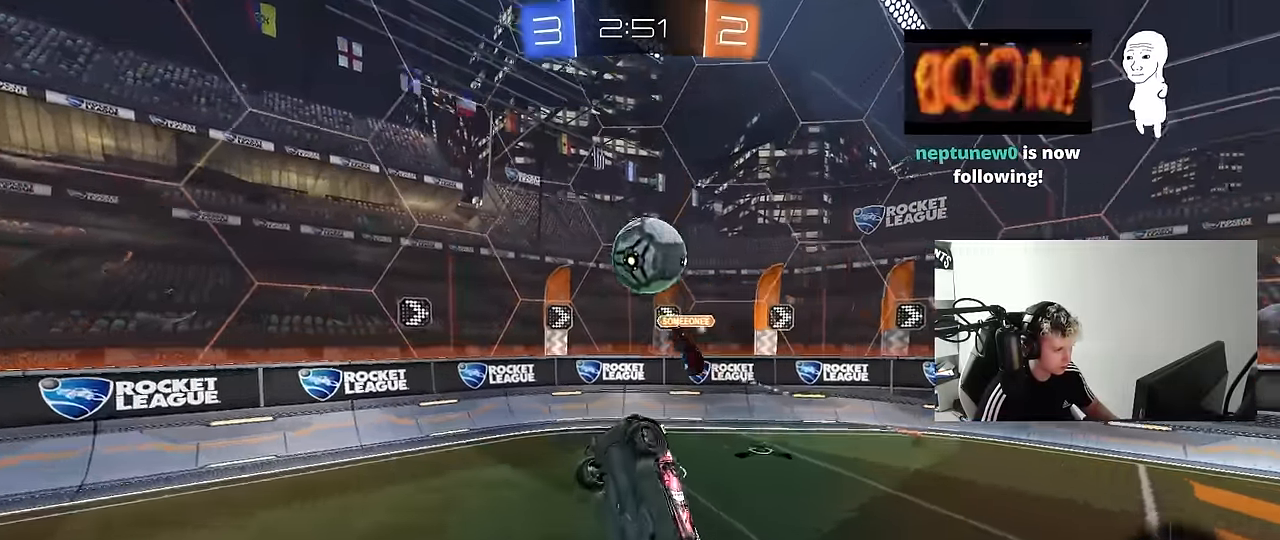
{"keys": ["d"], "mouse": [], "mouse_move": "still", "events": [[84, "s", "up"]]}
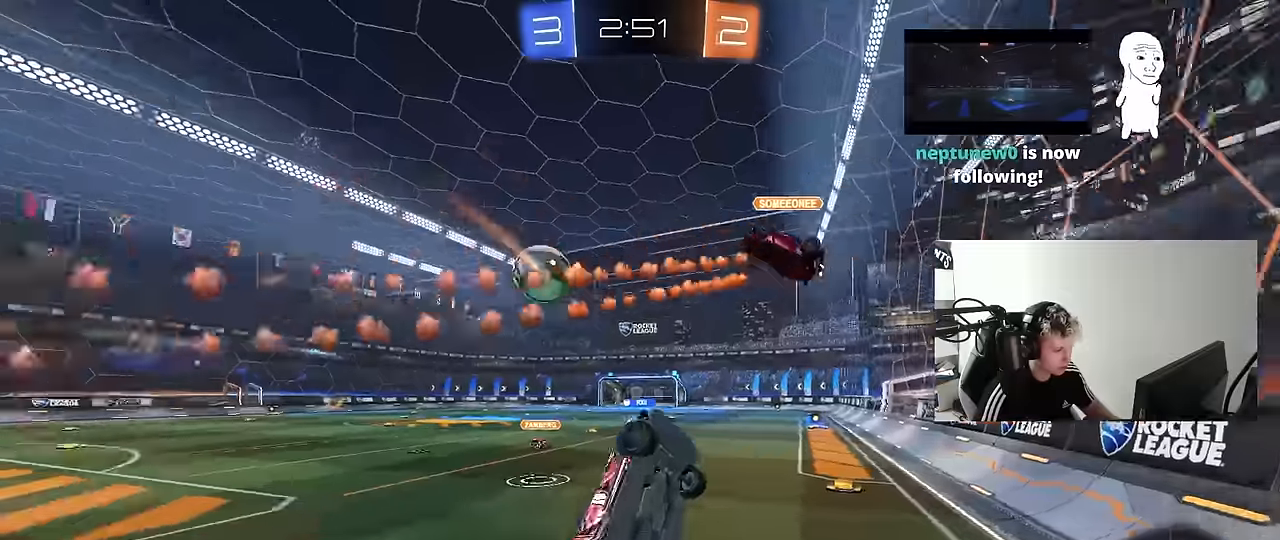
{"keys": ["d", "w"], "mouse": [], "mouse_move": "still", "events": [[66, "a", "down"], [66, "d", "up"], [66, "shift", "down"], [200, "a", "up"], [200, "d", "down"], [200, "shift", "up"], [333, "w", "down"]]}
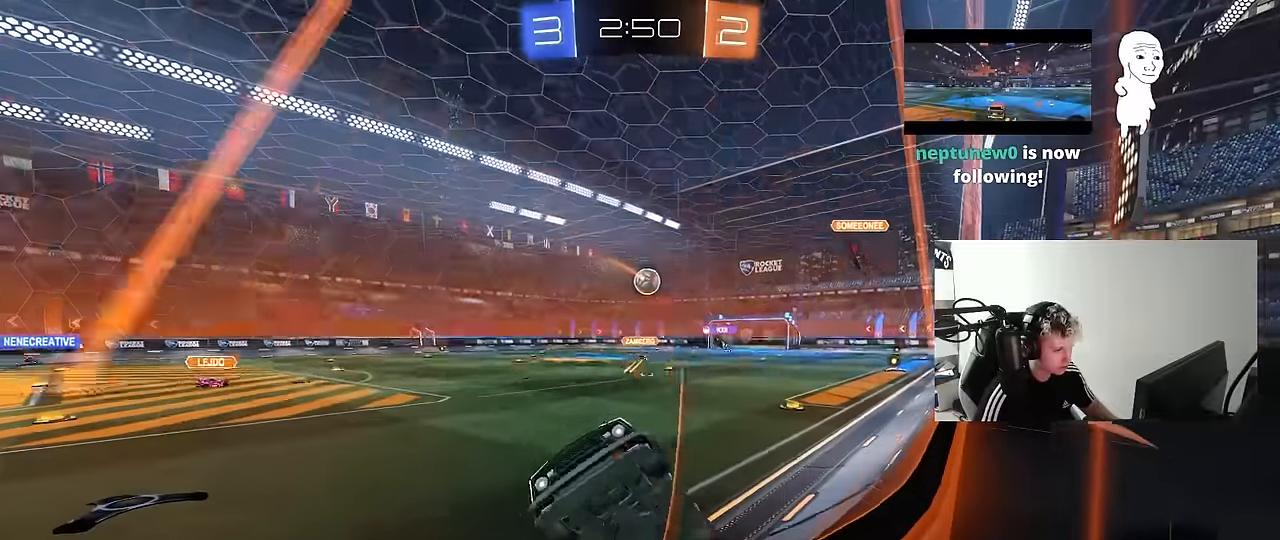
{"keys": ["d", "shift", "w"], "mouse": [], "mouse_move": "still", "events": [[66, "shift", "down"], [166, "shift", "up"], [500, "shift", "down"]]}
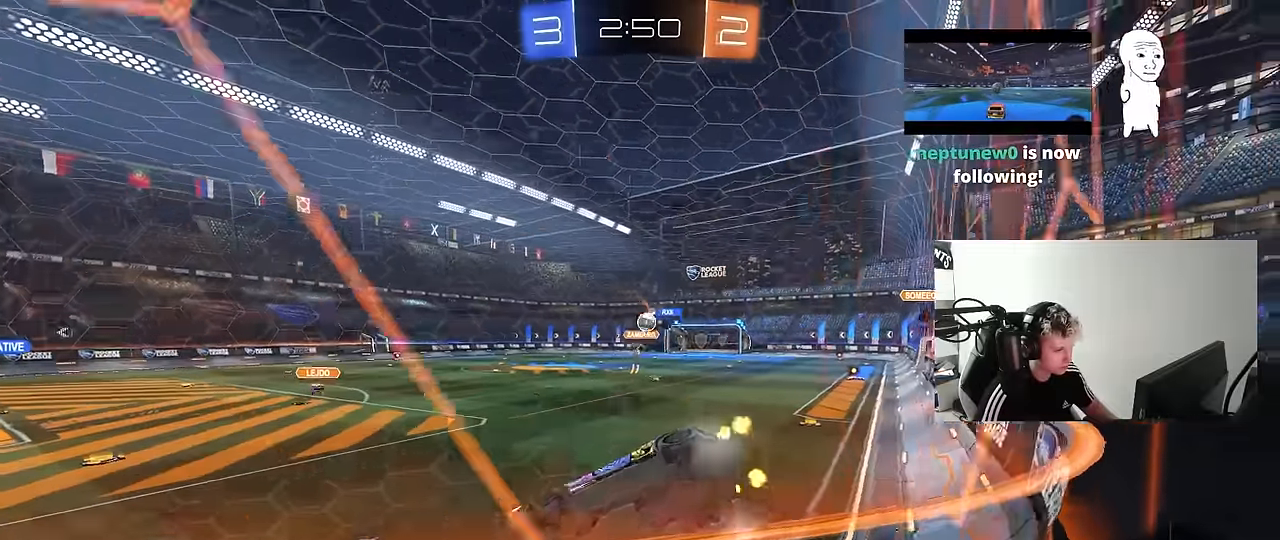
{"keys": ["d", "w"], "mouse": [], "mouse_move": "still", "events": [[83, "shift", "up"]]}
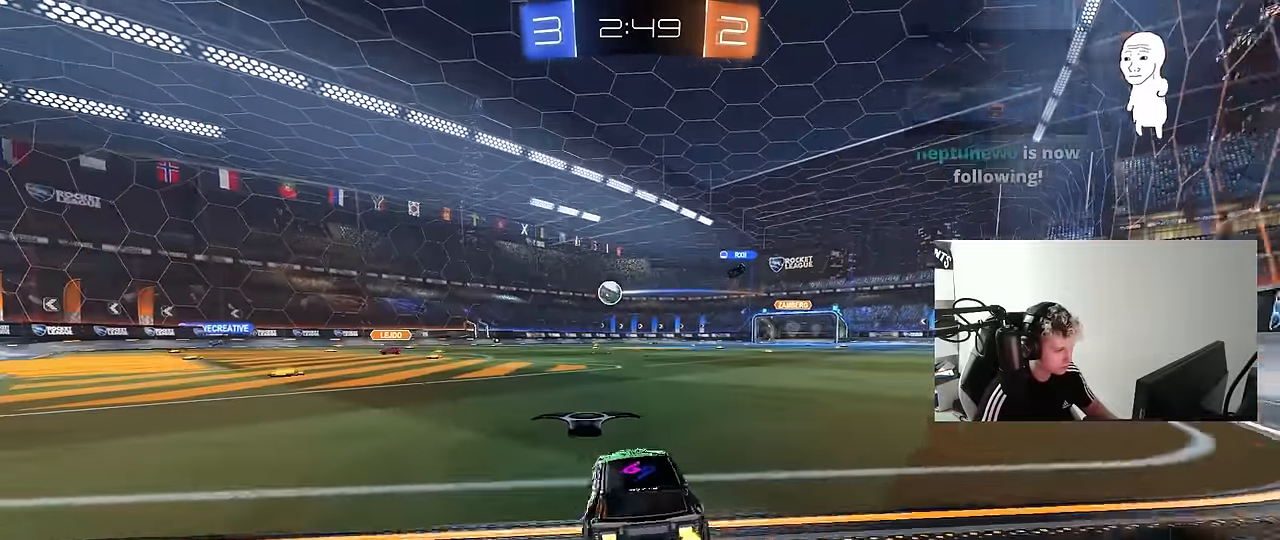
{"keys": ["d", "s", "shift"], "mouse": ["left", "right"], "mouse_move": "down-left", "events": [[100, "mouse_left", "down"], [283, "d", "up"], [283, "mouse_right", "down"], [333, "d", "down"], [333, "shift", "down"], [383, "mouse_right", "up"], [433, "mouse_right", "down"], [483, "s", "down"], [483, "w", "up"]]}
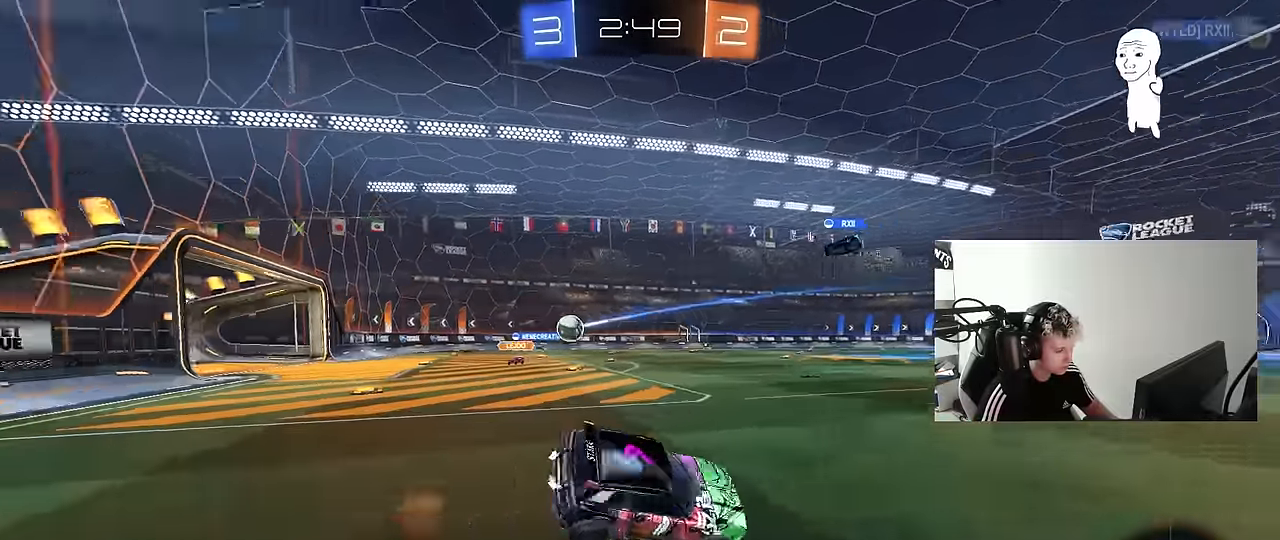
{"keys": ["d", "s", "shift"], "mouse": [], "mouse_move": "still", "events": [[66, "mouse_right", "up"], [300, "s", "up"], [300, "space", "down"], [350, "mouse_left", "up"], [450, "s", "down"], [500, "space", "up"]]}
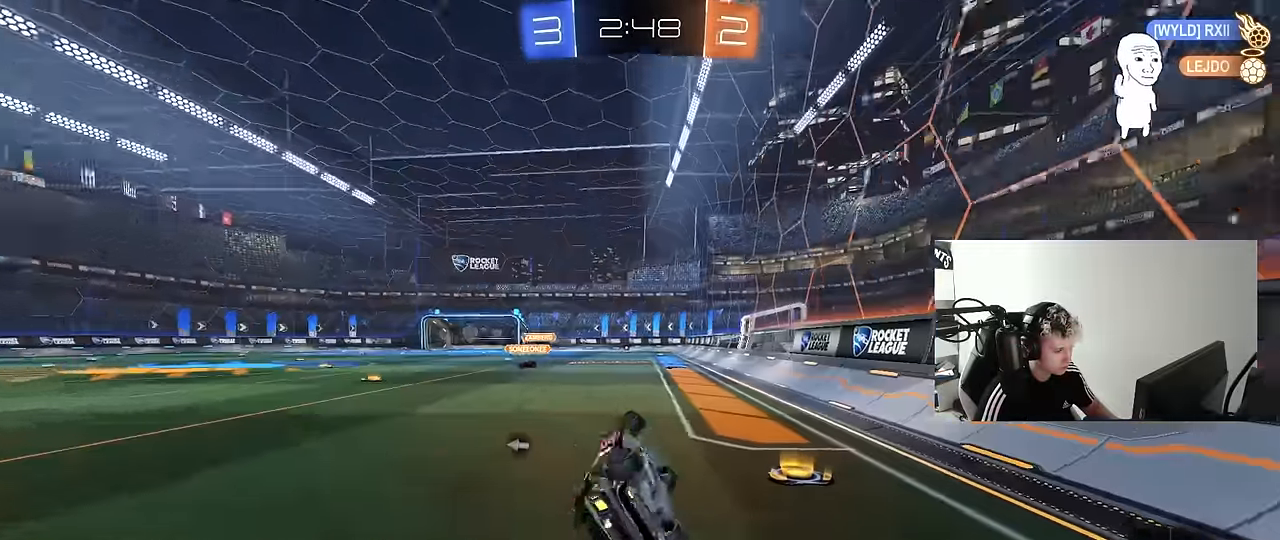
{"keys": [], "mouse": ["left"], "mouse_move": "still", "events": [[83, "s", "up"], [183, "d", "up"], [183, "mouse_left", "down"], [183, "shift", "up"]]}
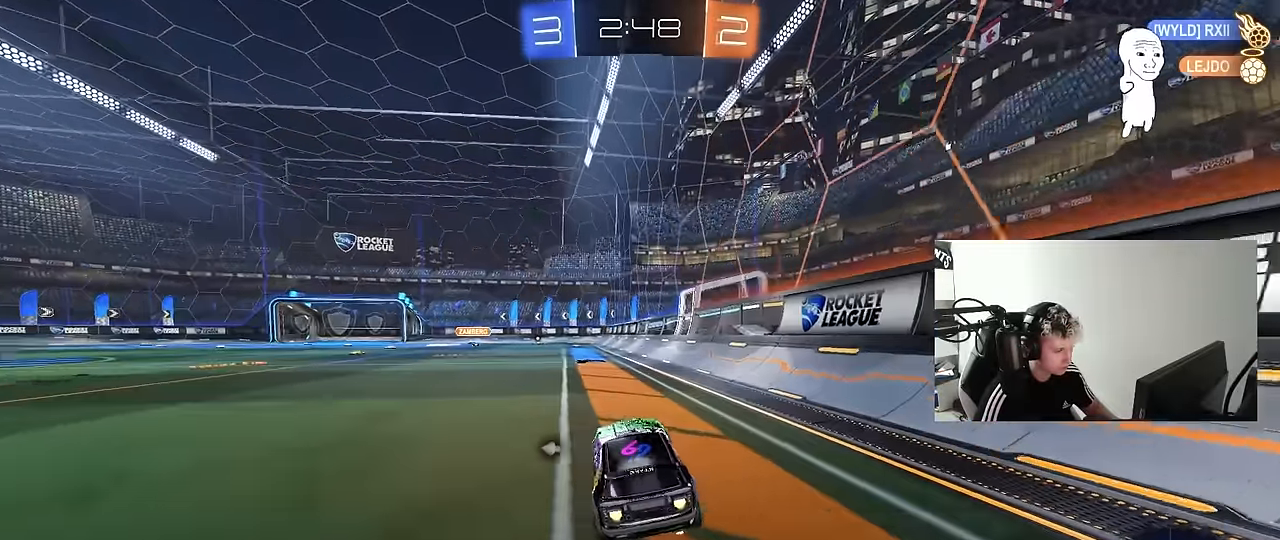
{"keys": ["a", "s", "shift"], "mouse": [], "mouse_move": "up-right", "events": [[16, "d", "down"], [50, "mouse_left", "up"], [50, "w", "down"], [150, "d", "up"], [150, "mouse_right", "down"], [200, "a", "down"], [200, "shift", "down"], [250, "mouse_right", "up"], [283, "mouse_right", "down"], [283, "w", "up"], [333, "s", "down"], [433, "mouse_right", "up"]]}
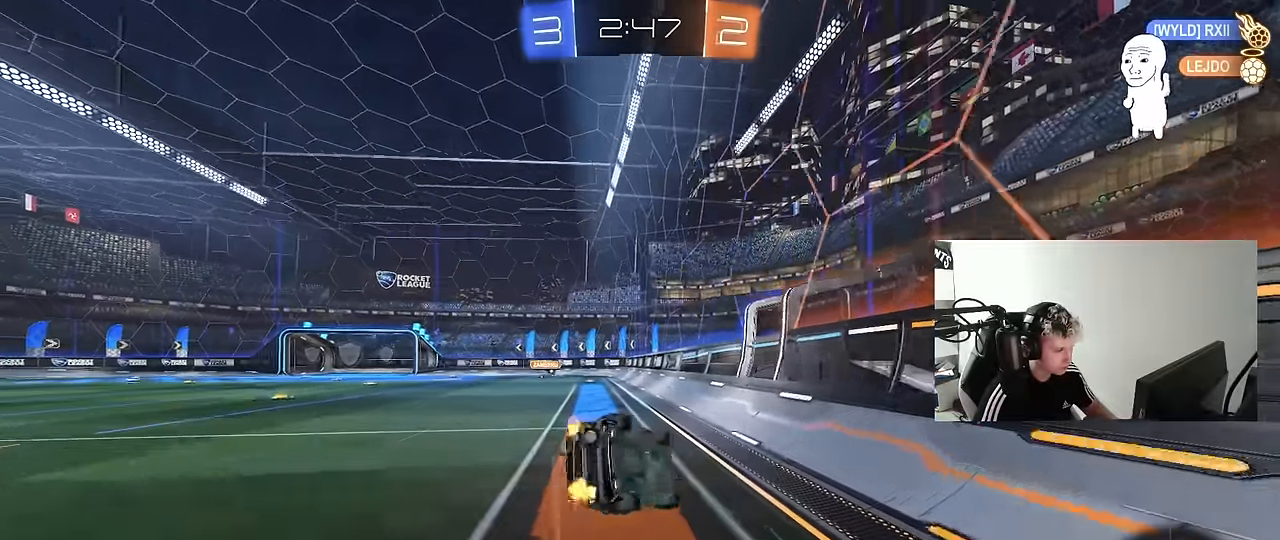
{"keys": ["a", "s", "shift"], "mouse": [], "mouse_move": "still", "events": [[216, "s", "up"], [300, "s", "down"]]}
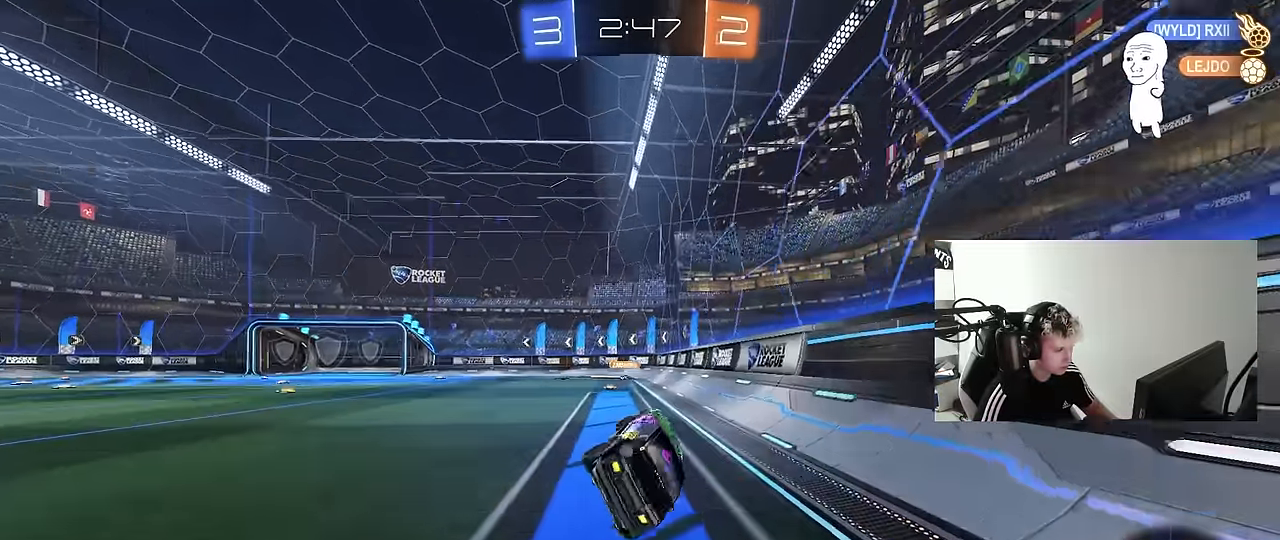
{"keys": ["w"], "mouse": [], "mouse_move": "still", "events": [[50, "s", "up"], [50, "shift", "up"], [83, "a", "up"], [233, "w", "down"]]}
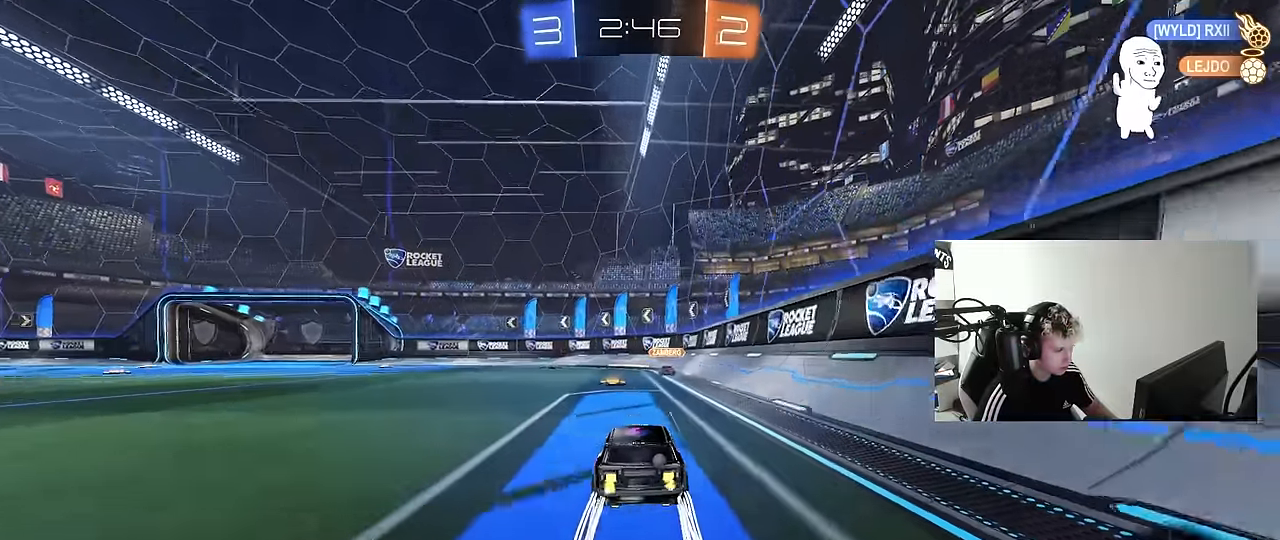
{"keys": ["a", "shift", "w"], "mouse": ["right"], "mouse_move": "up-left", "events": [[150, "d", "down"], [200, "a", "down"], [200, "d", "up"], [333, "a", "up"], [333, "d", "down"], [383, "a", "down"], [383, "d", "up"], [383, "mouse_right", "down"], [383, "shift", "down"], [416, "mouse_right", "up"], [483, "mouse_right", "down"]]}
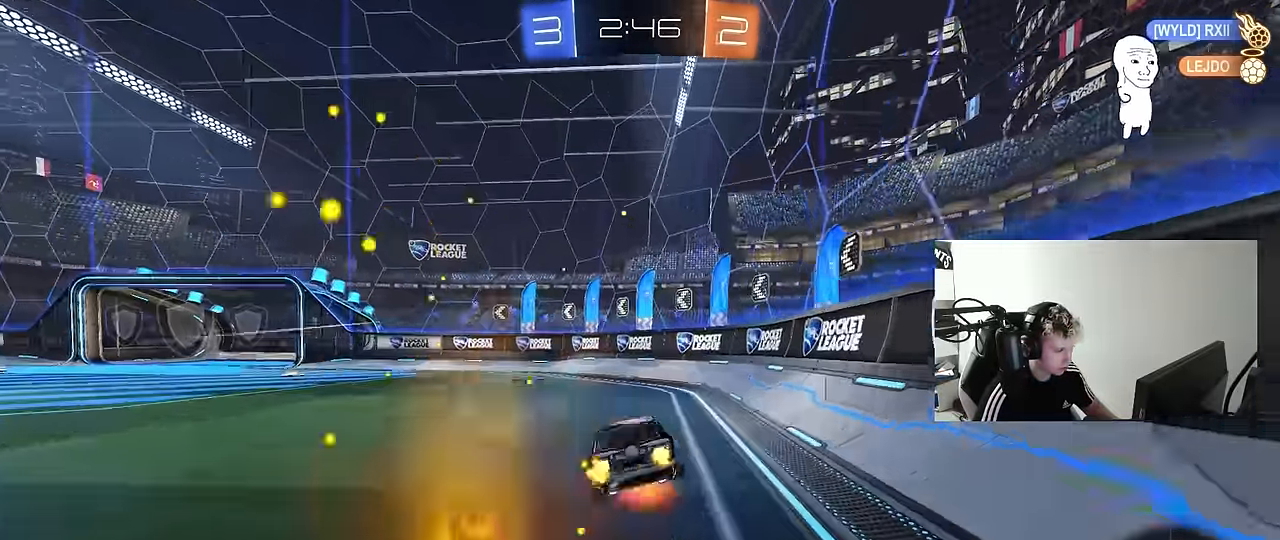
{"keys": ["a", "shift"], "mouse": [], "mouse_move": "still", "events": [[16, "s", "down"], [16, "w", "up"], [166, "mouse_right", "up"], [166, "space", "down"], [350, "space", "up"], [400, "s", "up"]]}
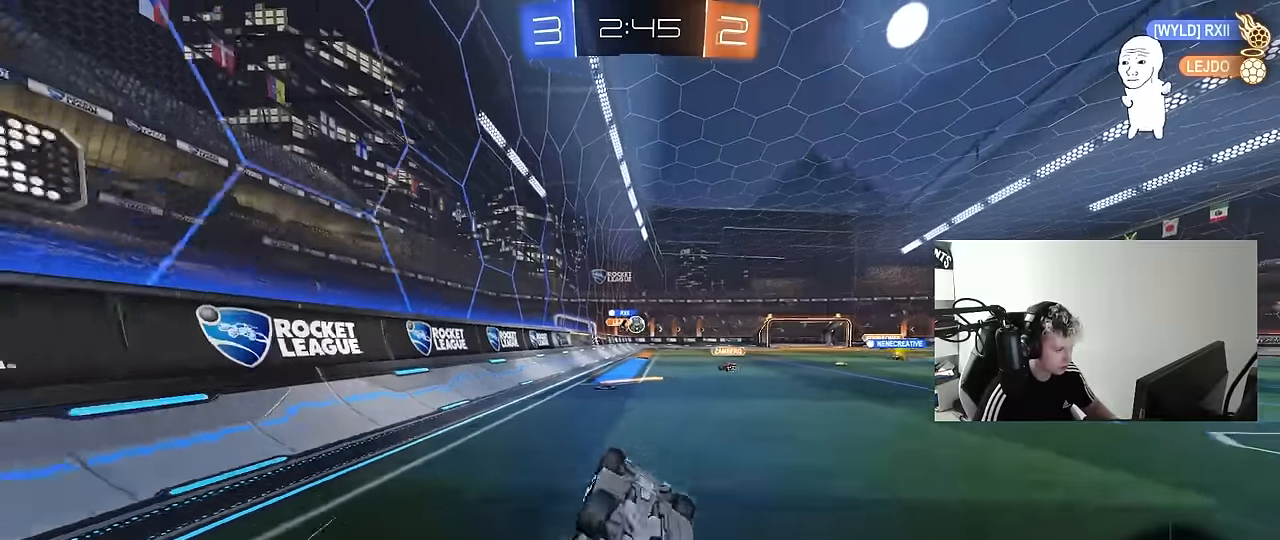
{"keys": ["a", "w"], "mouse": [], "mouse_move": "still", "events": [[317, "a", "up"], [317, "shift", "up"], [417, "a", "down"], [417, "w", "down"]]}
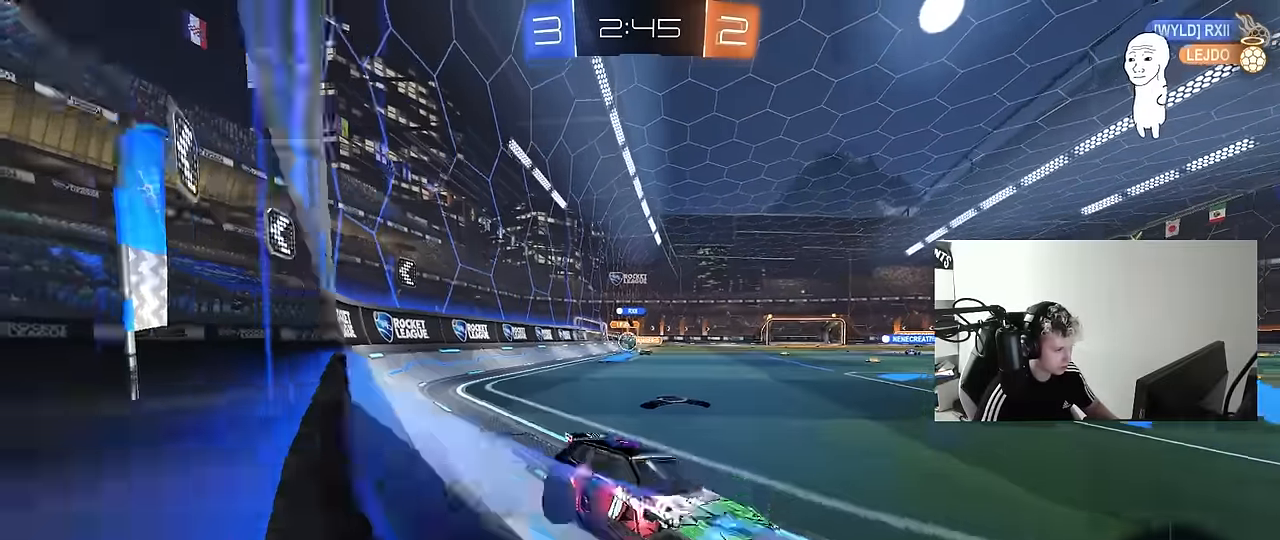
{"keys": ["a", "w"], "mouse": [], "mouse_move": "still", "events": [[150, "a", "up"], [200, "w", "up"], [250, "a", "down"], [250, "w", "down"], [384, "shift", "down"], [484, "shift", "up"]]}
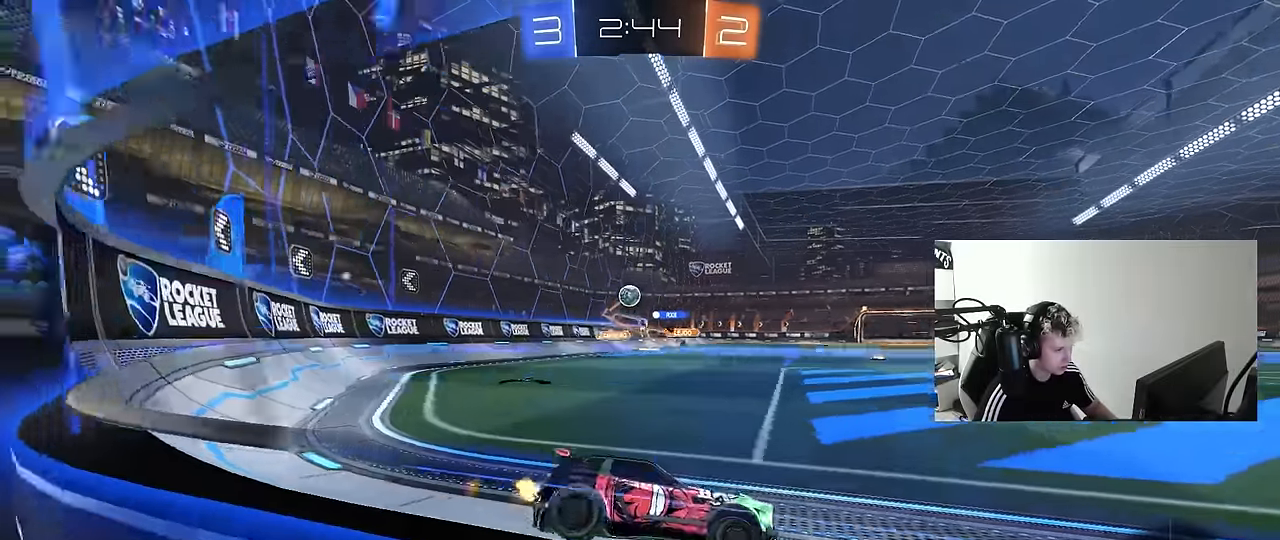
{"keys": ["a", "w"], "mouse": [], "mouse_move": "still", "events": [[217, "a", "up"], [400, "a", "down"]]}
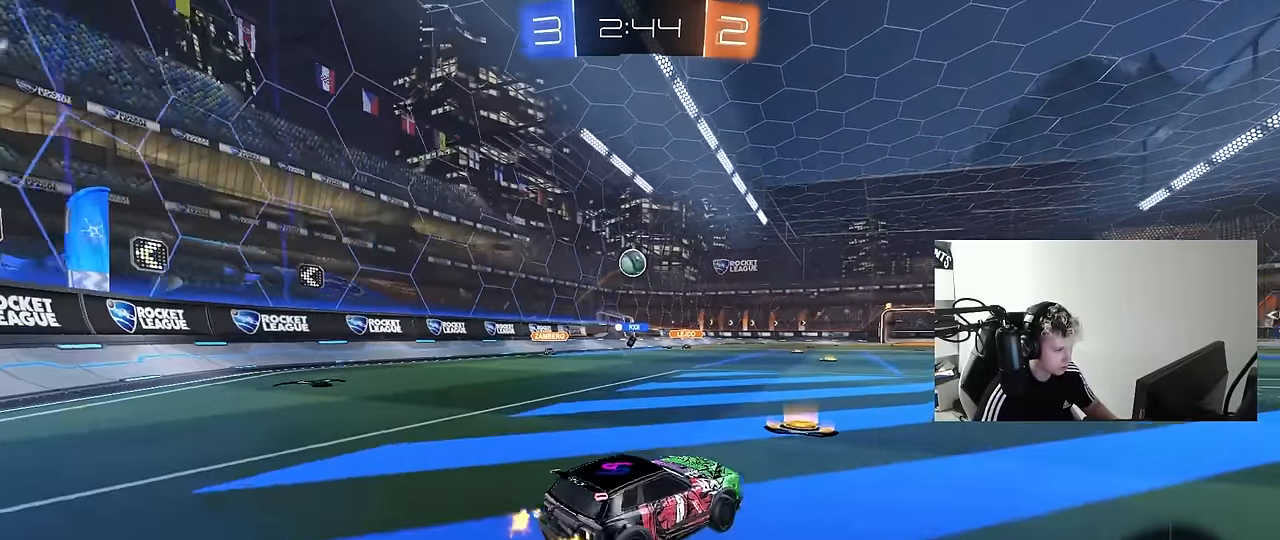
{"keys": [], "mouse": ["left"], "mouse_move": "still", "events": [[134, "mouse_left", "down"], [234, "a", "up"], [234, "mouse_right", "down"], [234, "w", "up"], [317, "d", "down"], [317, "s", "down"], [417, "mouse_right", "up"], [417, "s", "up"], [467, "d", "up"]]}
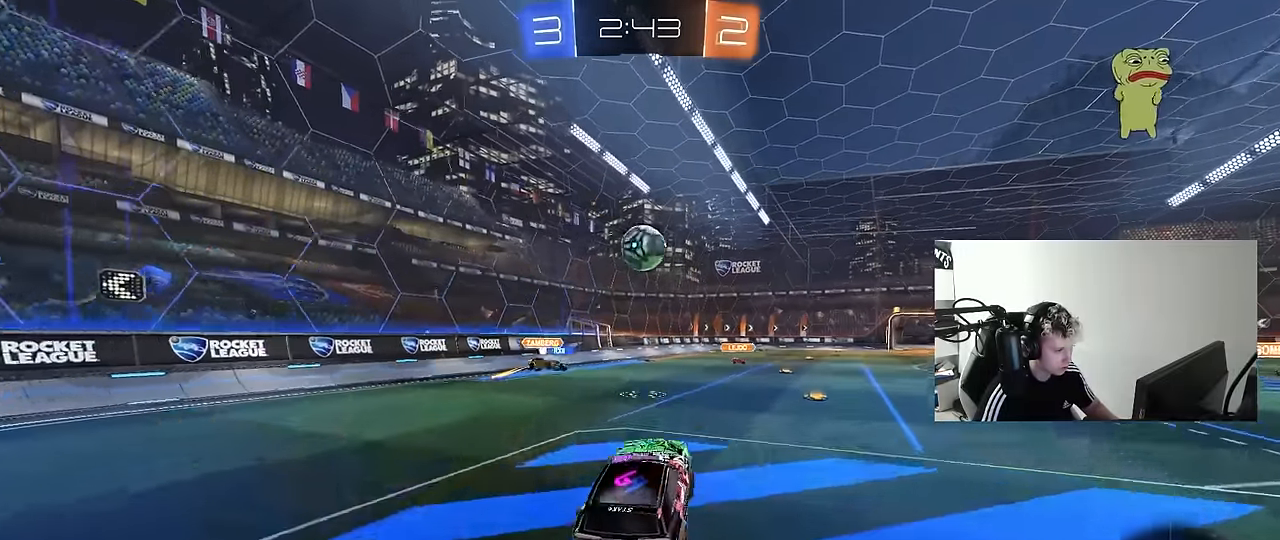
{"keys": [], "mouse": ["left"], "mouse_move": "still", "events": [[17, "mouse_right", "down"], [100, "d", "down"], [100, "w", "down"], [150, "d", "up"], [150, "mouse_left", "up"], [150, "mouse_right", "up"], [200, "a", "down"], [284, "d", "down"], [284, "mouse_left", "down"], [334, "a", "up"], [334, "w", "up"], [384, "d", "up"]]}
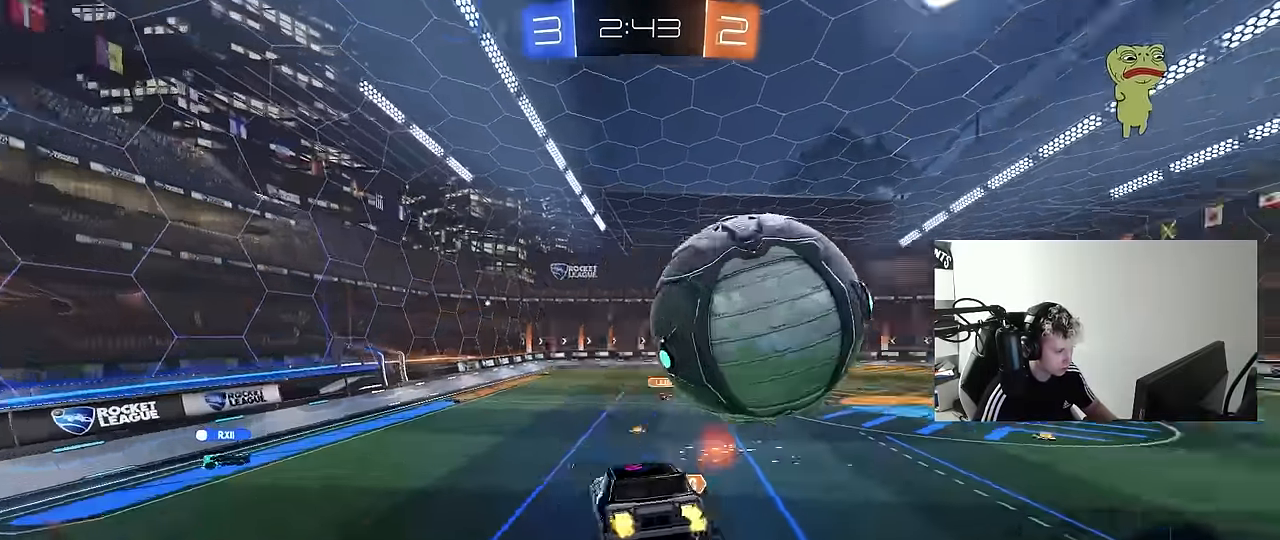
{"keys": ["a", "shift", "space"], "mouse": [], "mouse_move": "still", "events": [[67, "mouse_left", "up"], [117, "a", "down"], [117, "shift", "down"], [167, "s", "down"], [350, "s", "up"], [500, "space", "down"]]}